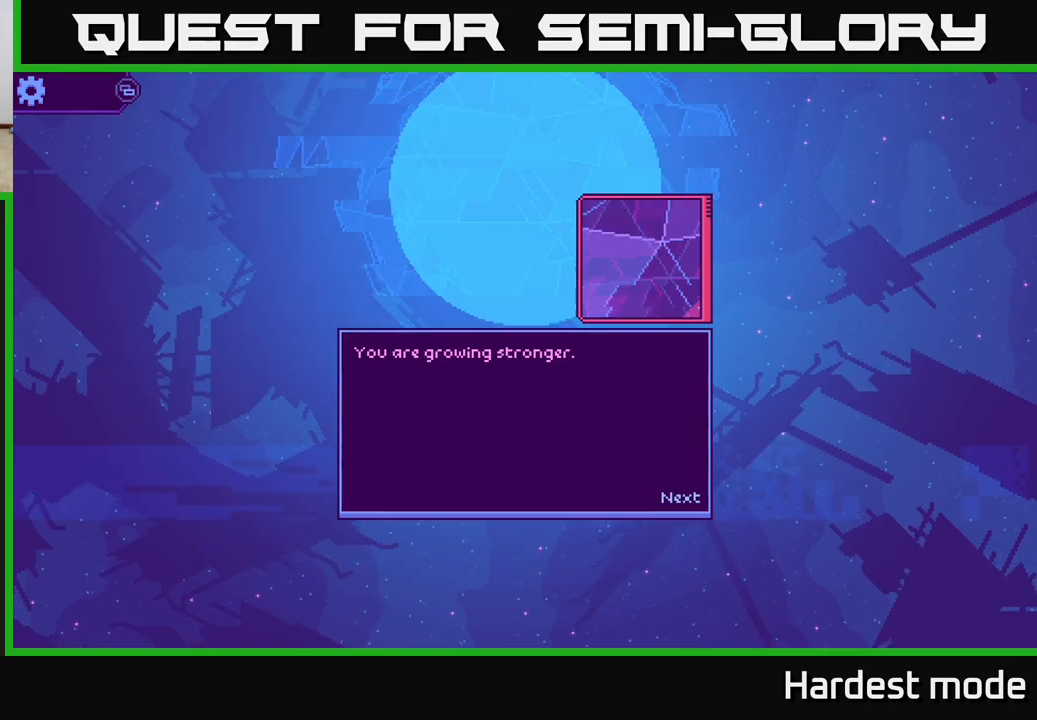
Gameplay with a controller (Xbox layout); each line is a JSON object with the inputs held at the frame after it. "events" lists button and stick changes between this image and that frame as [ms after this image, input, new state], when the widget could be followed in between.
{"buttons": [], "left_stick": "center", "right_stick": "center", "events": [[317, "A", "down"], [417, "A", "up"]]}
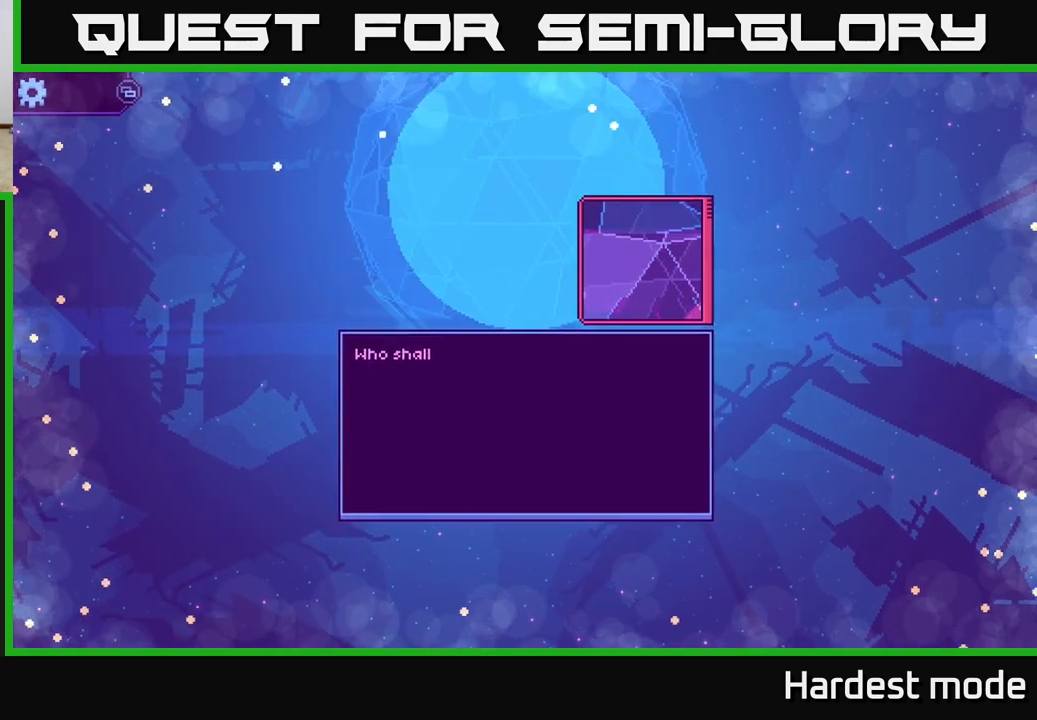
{"buttons": [], "left_stick": "center", "right_stick": "center", "events": []}
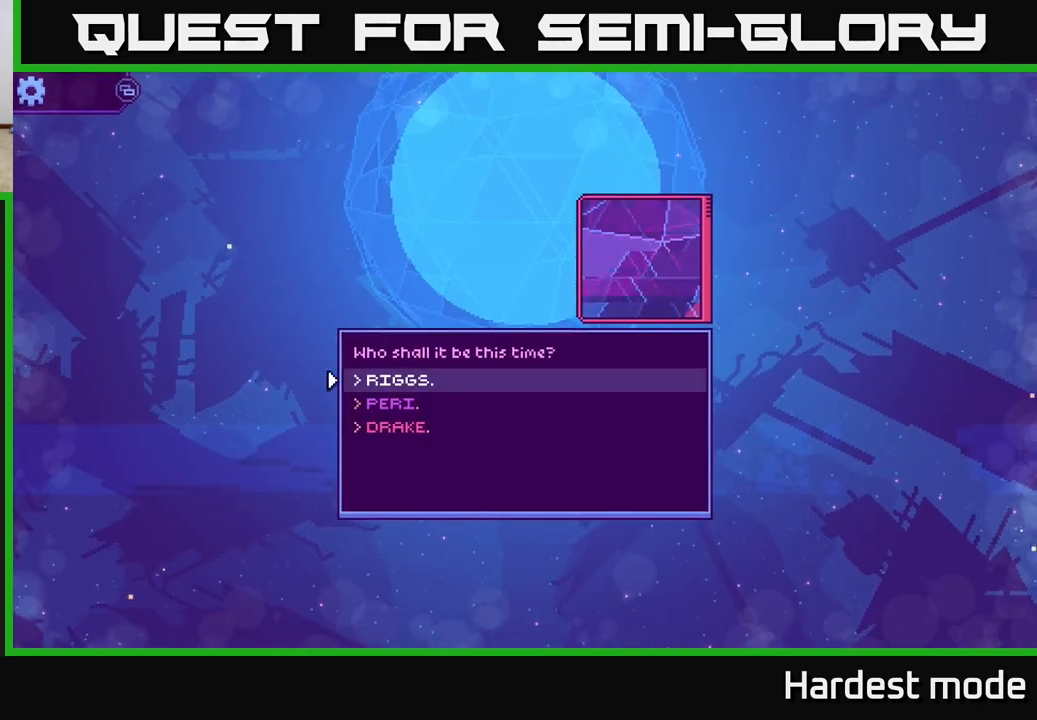
{"buttons": [], "left_stick": "center", "right_stick": "center", "events": []}
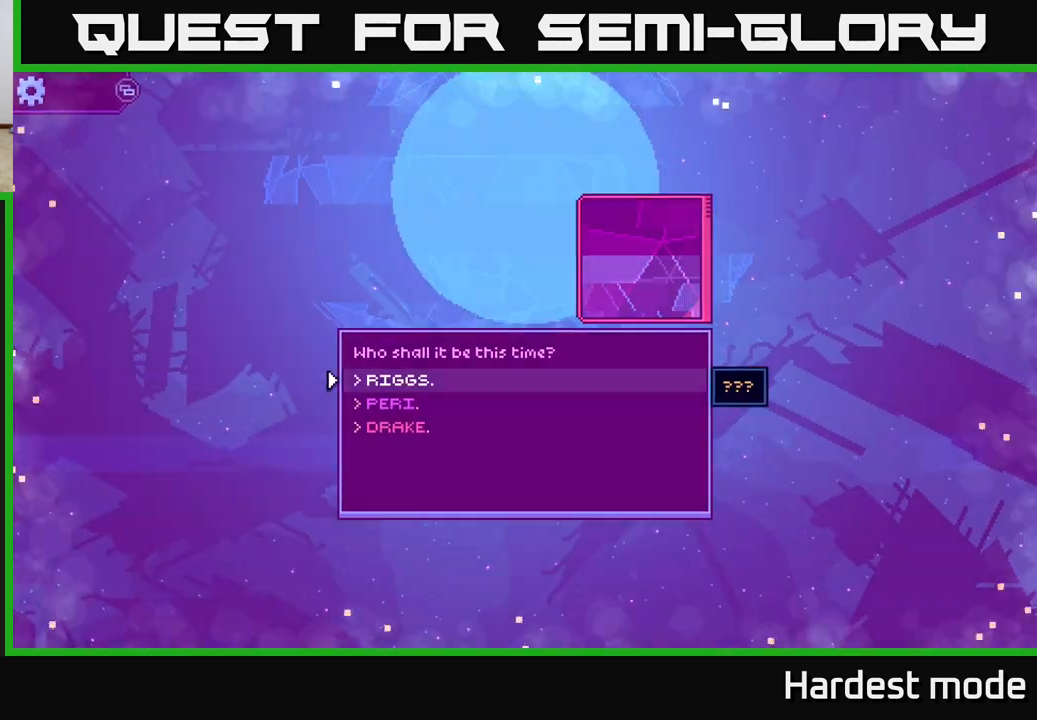
{"buttons": [], "left_stick": "down", "right_stick": "center", "events": [[433, "left_stick", "down"]]}
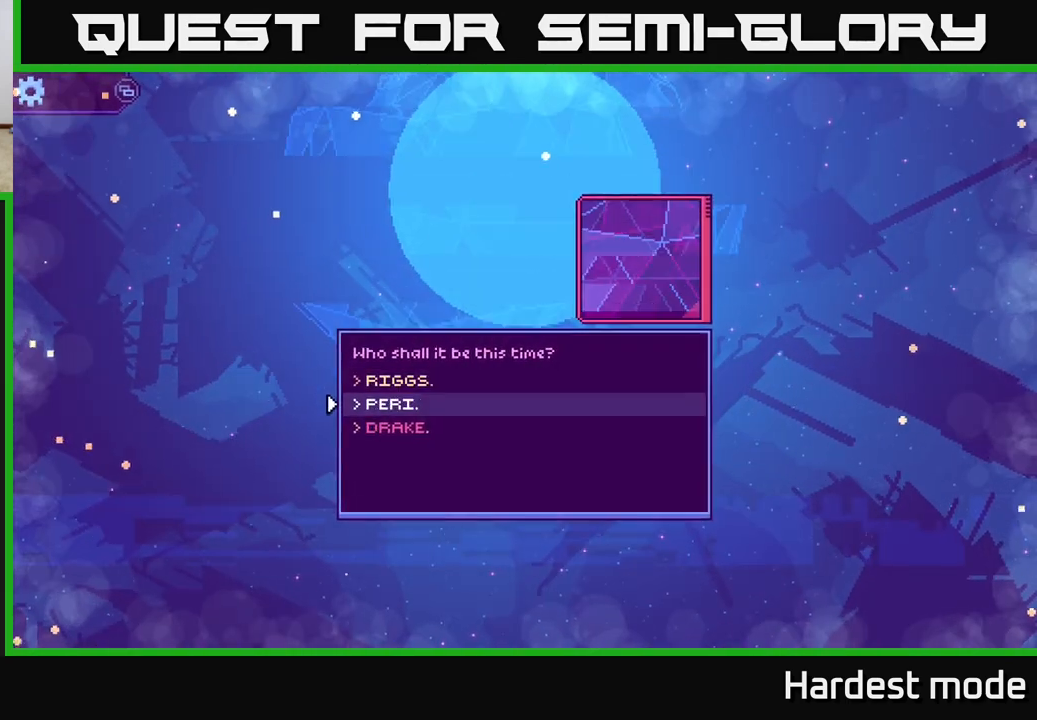
{"buttons": [], "left_stick": "center", "right_stick": "center", "events": [[150, "left_stick", "center"], [217, "left_stick", "up"], [400, "left_stick", "center"]]}
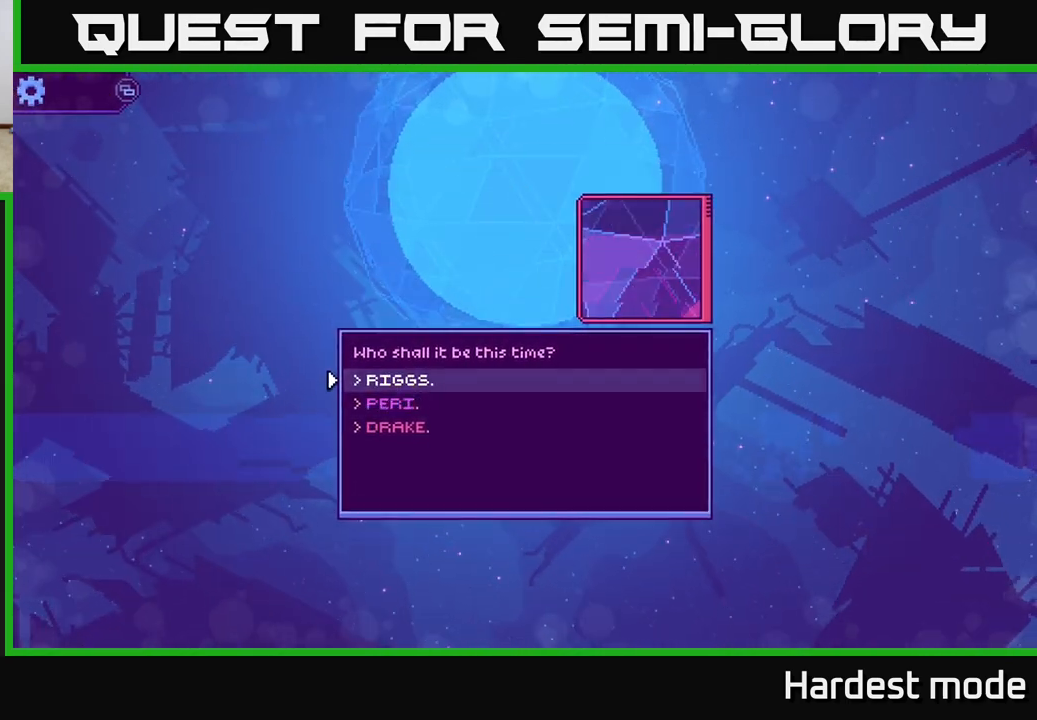
{"buttons": [], "left_stick": "center", "right_stick": "center", "events": [[133, "left_stick", "down"], [367, "left_stick", "center"]]}
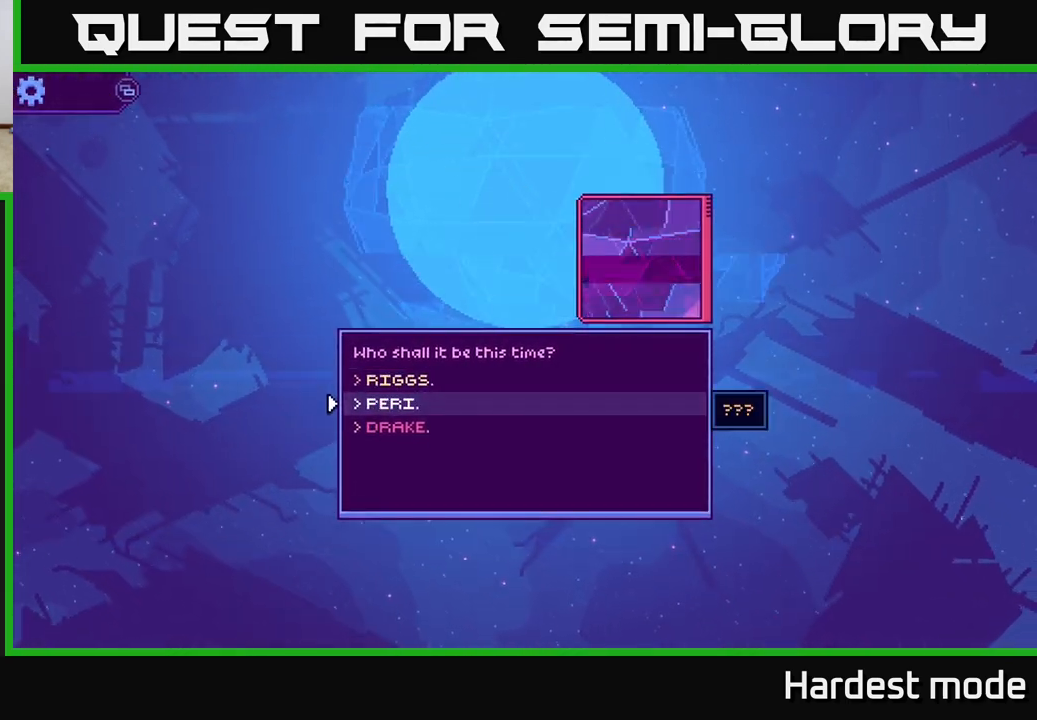
{"buttons": [], "left_stick": "center", "right_stick": "center", "events": [[133, "left_stick", "down"], [367, "left_stick", "center"]]}
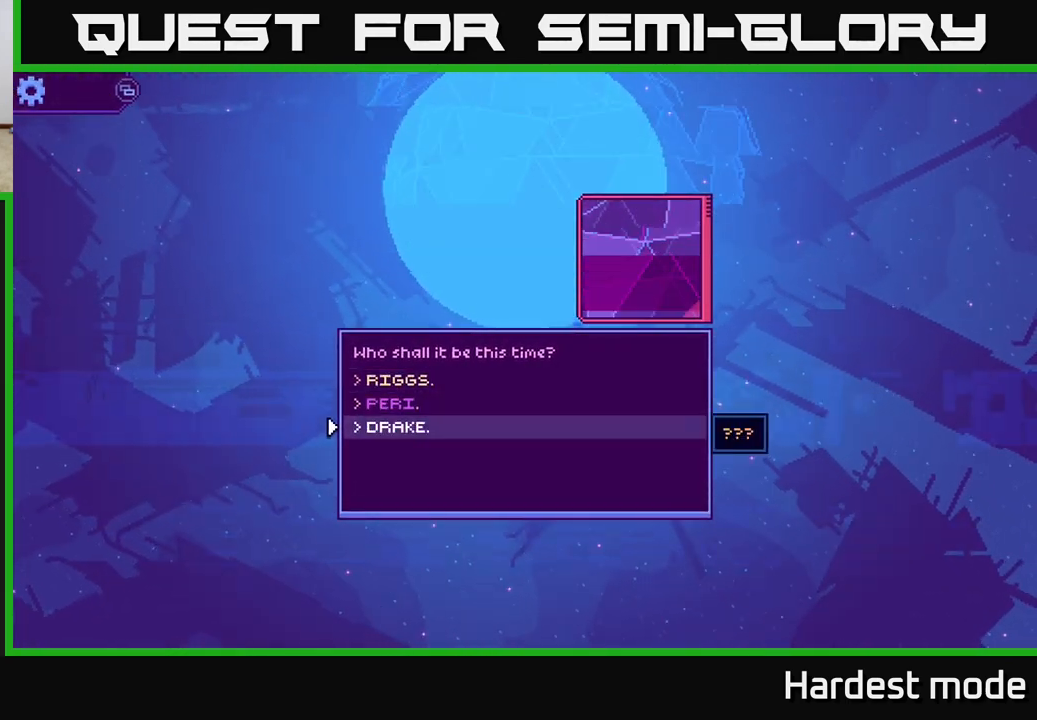
{"buttons": [], "left_stick": "center", "right_stick": "center", "events": []}
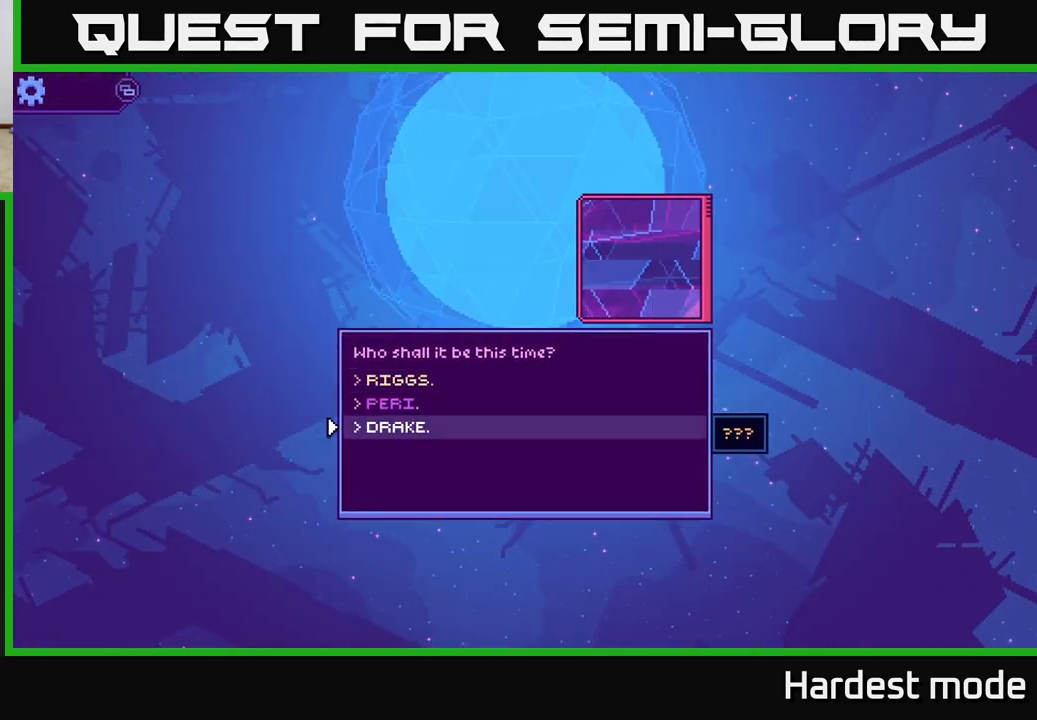
{"buttons": [], "left_stick": "center", "right_stick": "center", "events": [[250, "left_stick", "up"], [450, "left_stick", "center"]]}
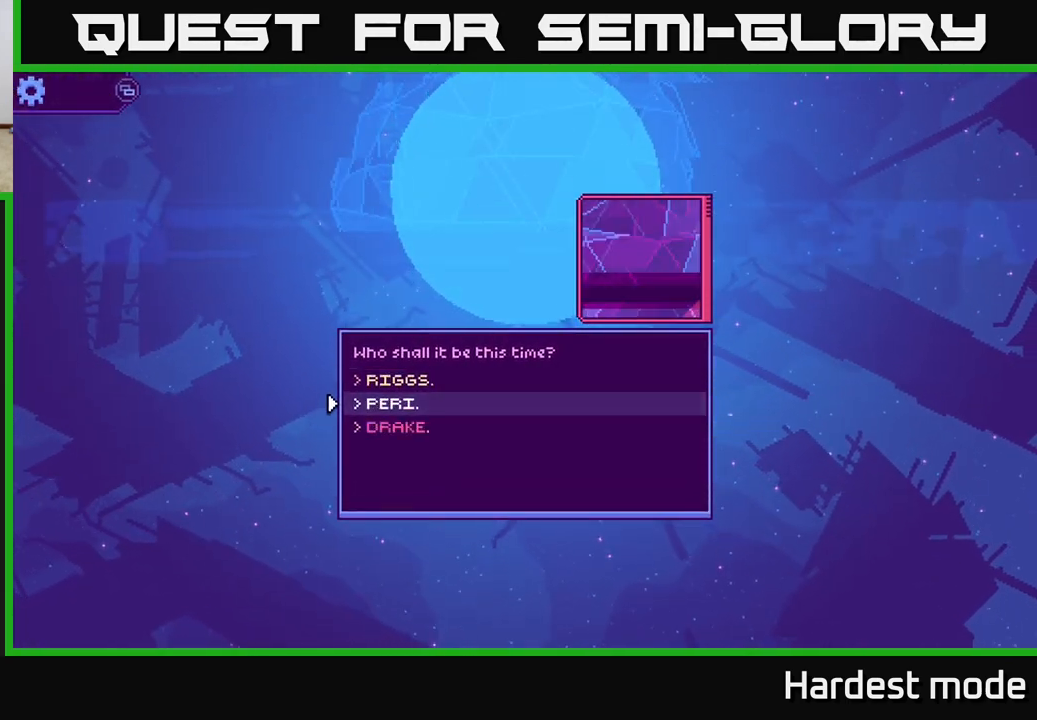
{"buttons": [], "left_stick": "center", "right_stick": "center", "events": []}
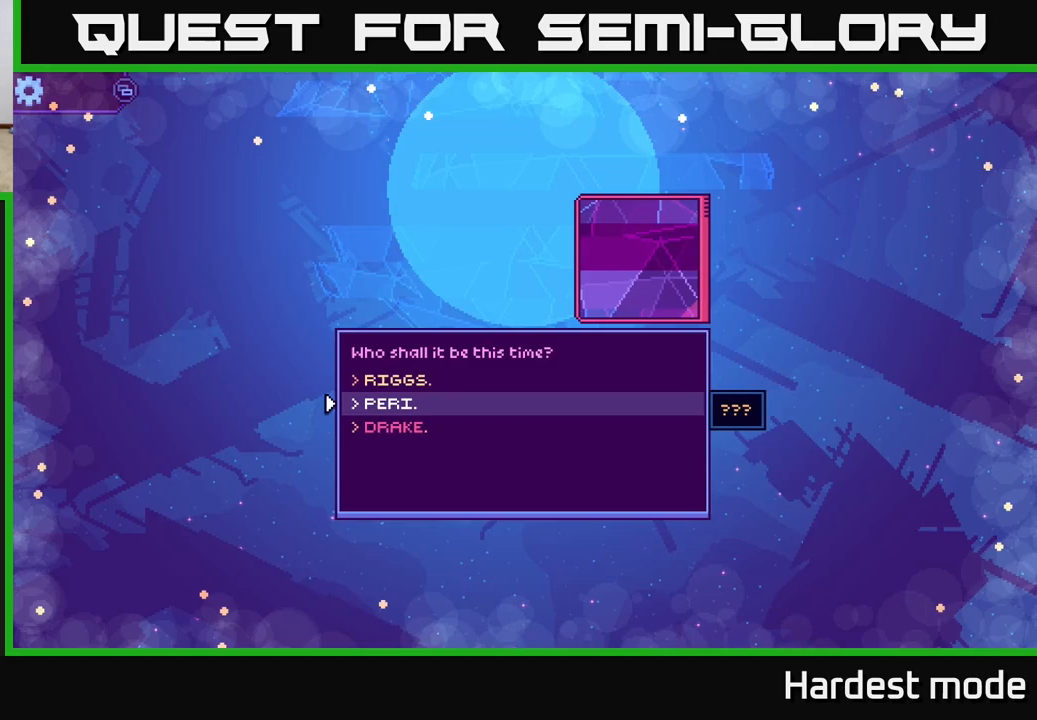
{"buttons": [], "left_stick": "center", "right_stick": "center", "events": [[317, "SELECT", "down"], [433, "SELECT", "up"]]}
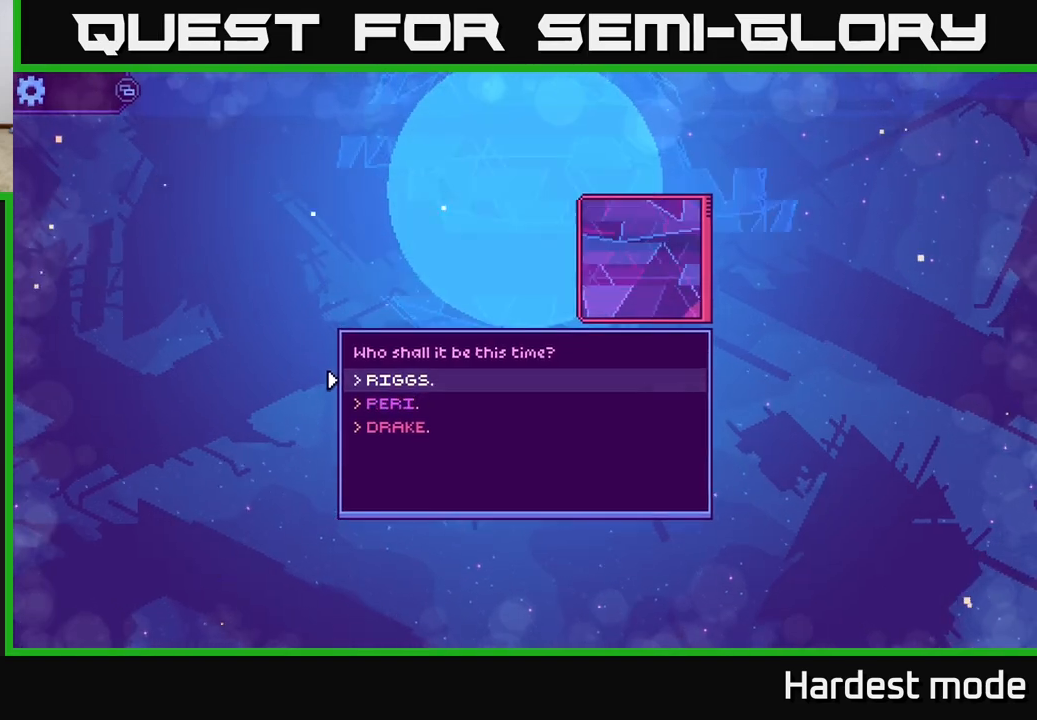
{"buttons": [], "left_stick": "center", "right_stick": "center", "events": []}
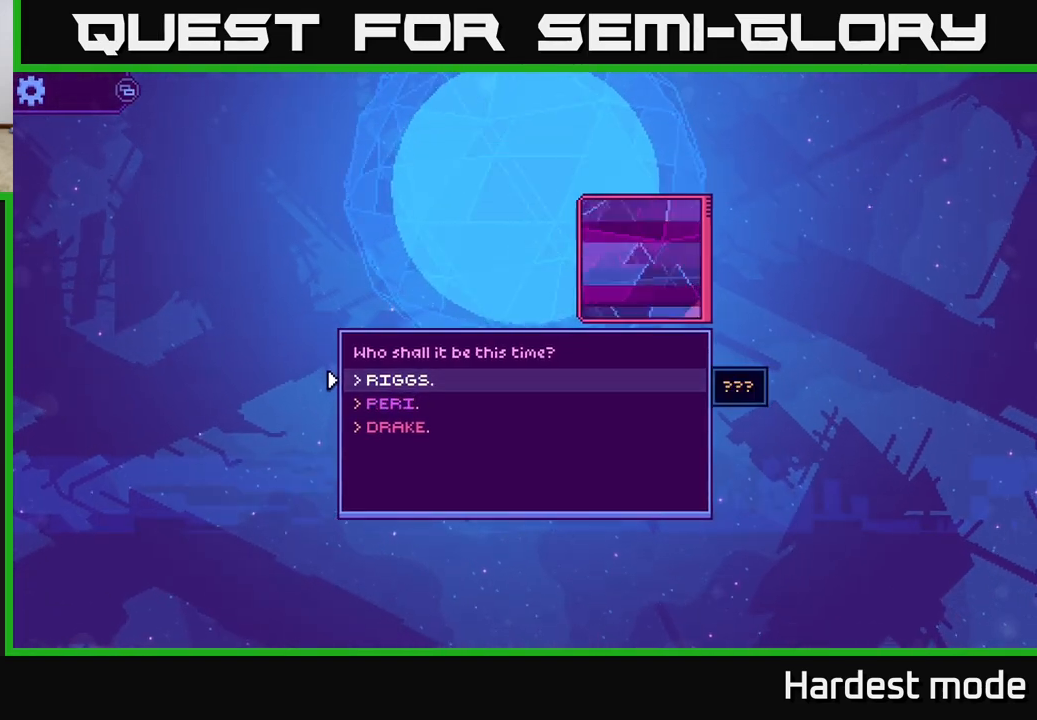
{"buttons": [], "left_stick": "center", "right_stick": "center", "events": [[133, "SELECT", "down"], [317, "SELECT", "up"]]}
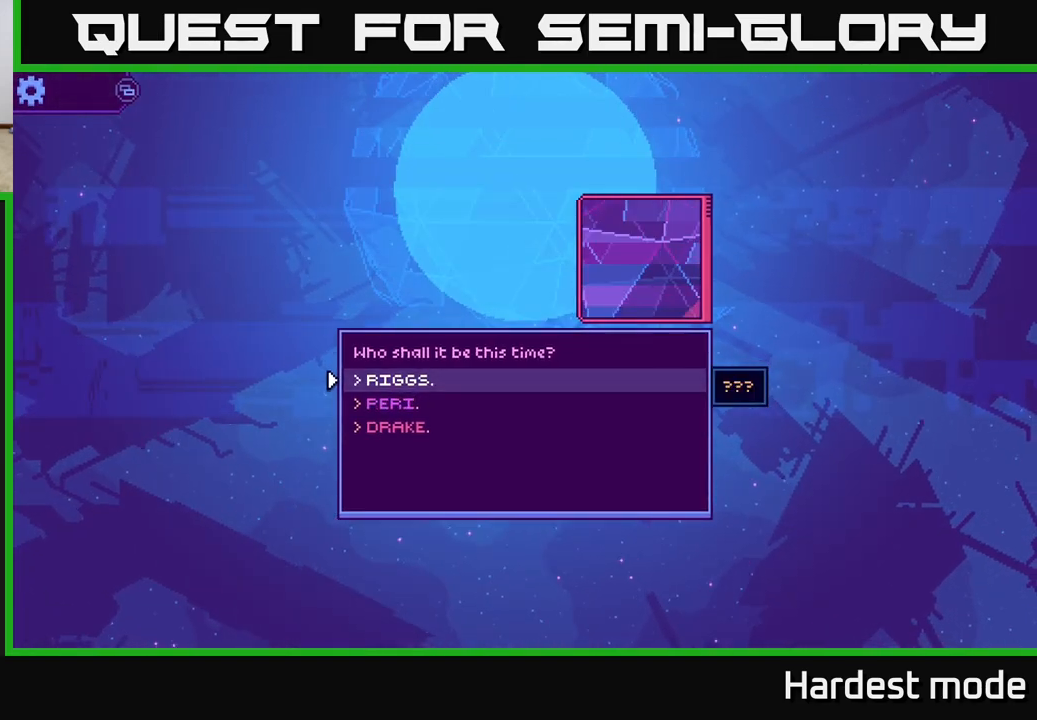
{"buttons": ["SELECT"], "left_stick": "center", "right_stick": "center", "events": [[167, "SELECT", "down"], [333, "SELECT", "up"], [483, "SELECT", "down"]]}
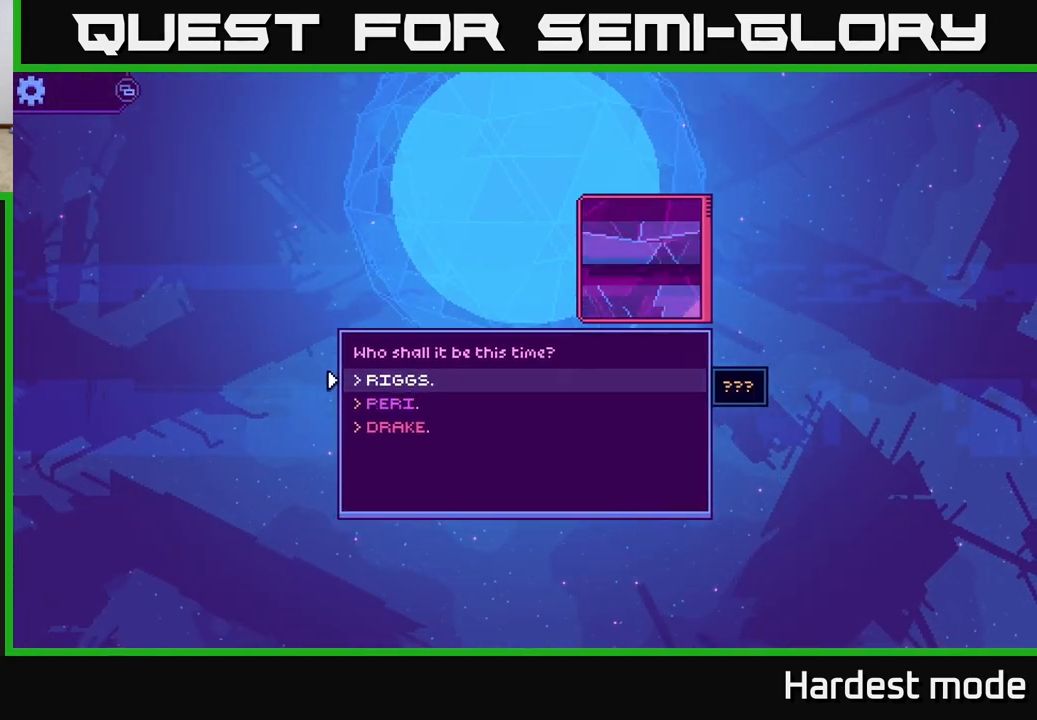
{"buttons": [], "left_stick": "center", "right_stick": "center", "events": [[100, "SELECT", "up"]]}
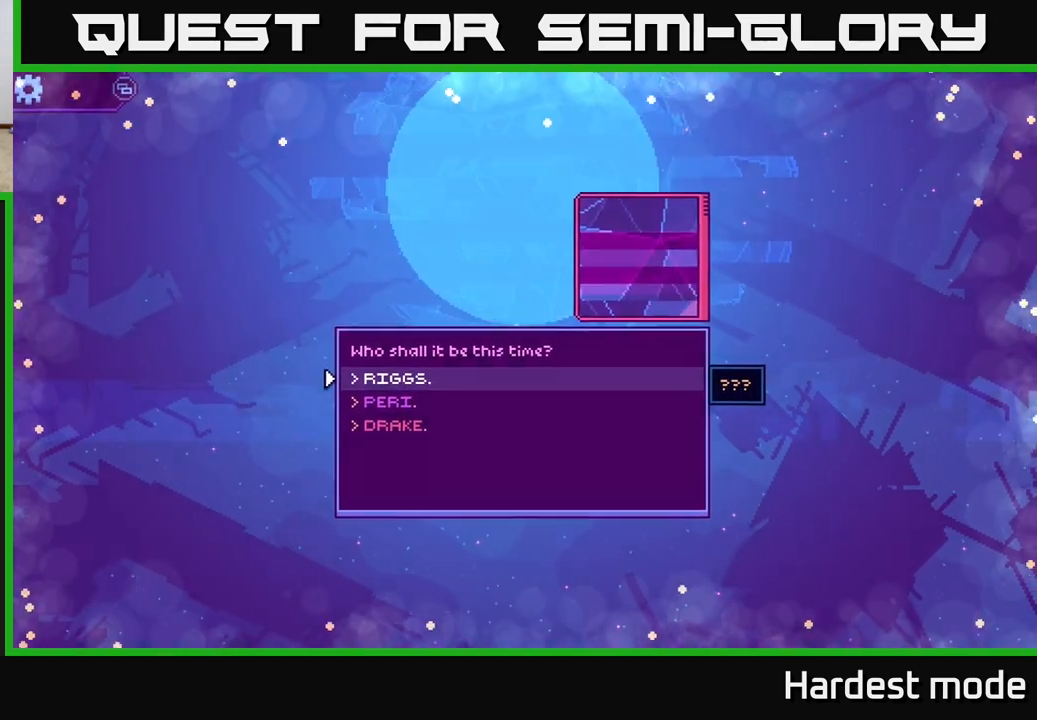
{"buttons": [], "left_stick": "center", "right_stick": "center", "events": [[133, "left_stick", "down"], [333, "left_stick", "center"]]}
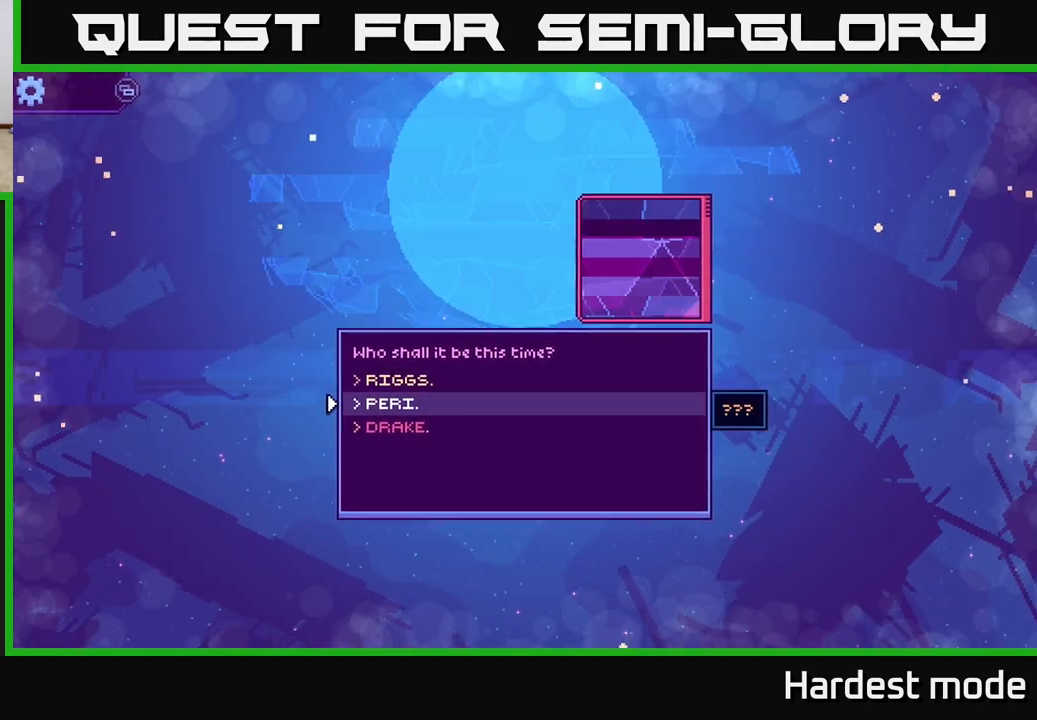
{"buttons": [], "left_stick": "up", "right_stick": "center", "events": [[450, "left_stick", "up"]]}
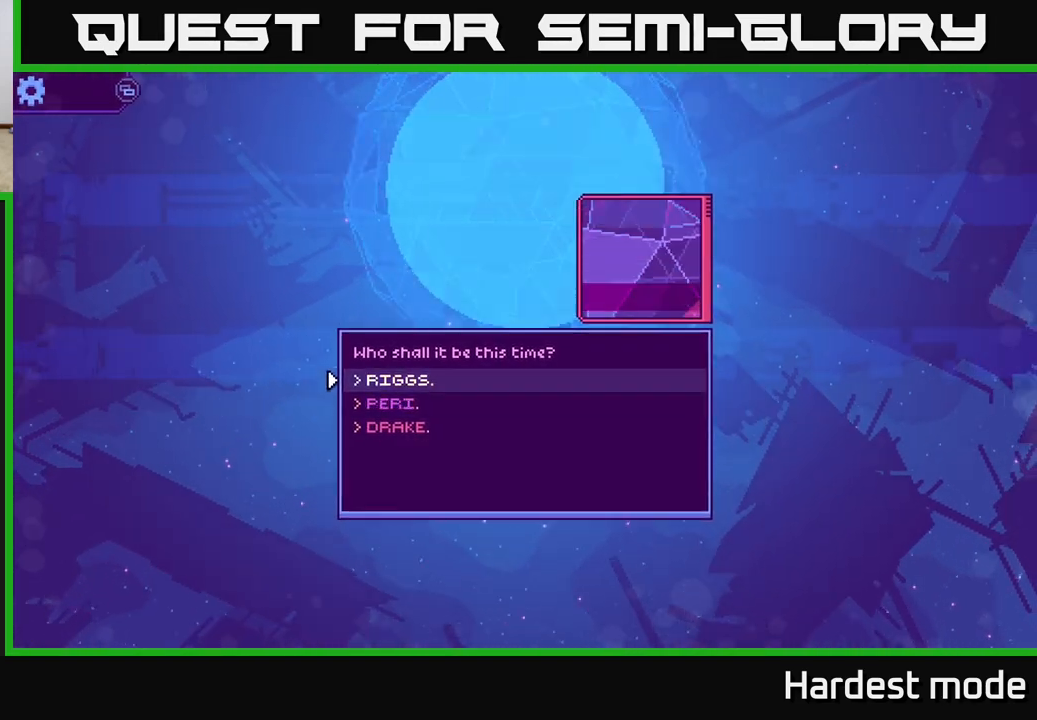
{"buttons": [], "left_stick": "center", "right_stick": "center", "events": [[100, "left_stick", "center"]]}
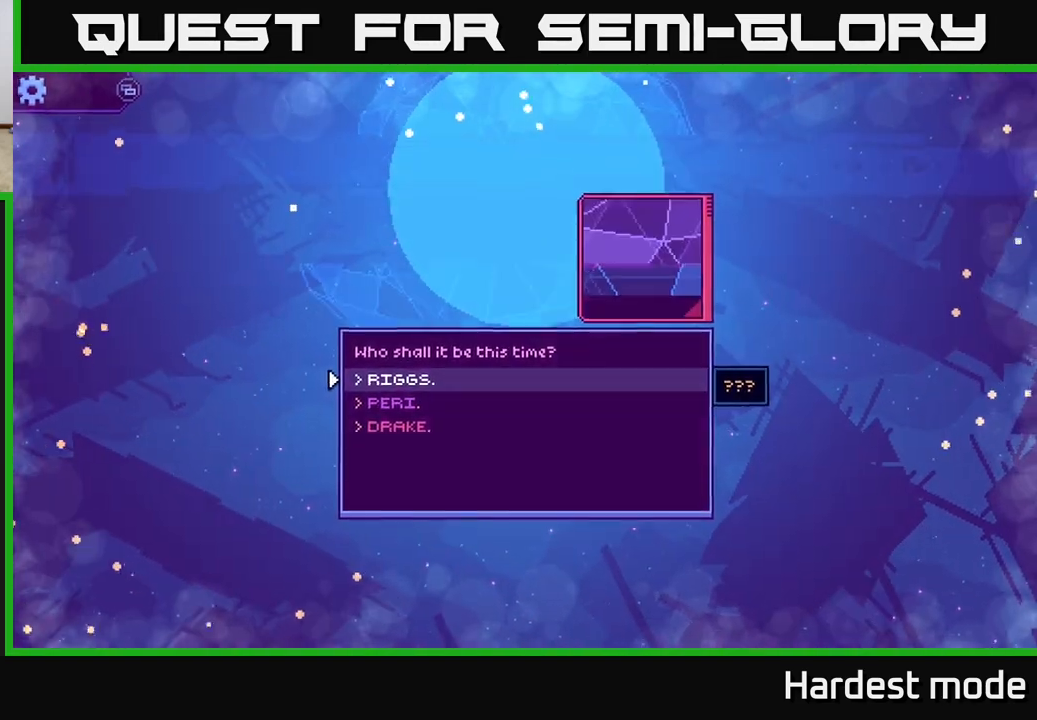
{"buttons": [], "left_stick": "down", "right_stick": "center", "events": [[83, "left_stick", "down"], [283, "left_stick", "center"], [383, "left_stick", "down"]]}